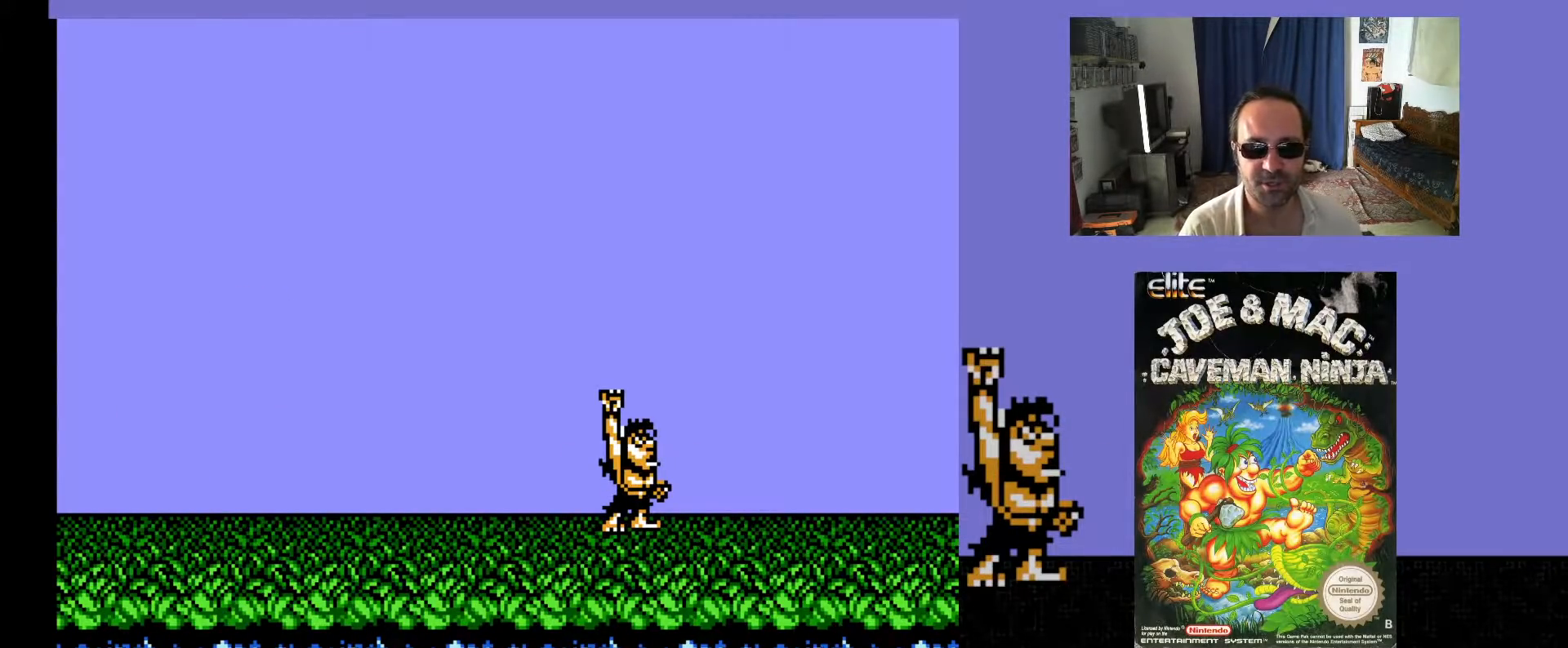
Gameplay with a controller (Xbox layout); each line is a JSON object with the inputs held at the frame after it. "events" lists button and stick changes between this image and that frame as [ms after this image, input, new state], when the widget could be followed in between. Not read: L3 R3 left_stick right_stick.
{"buttons": [], "events": [[350, "X", "down"], [367, "A", "down"], [467, "X", "up"], [500, "A", "up"]]}
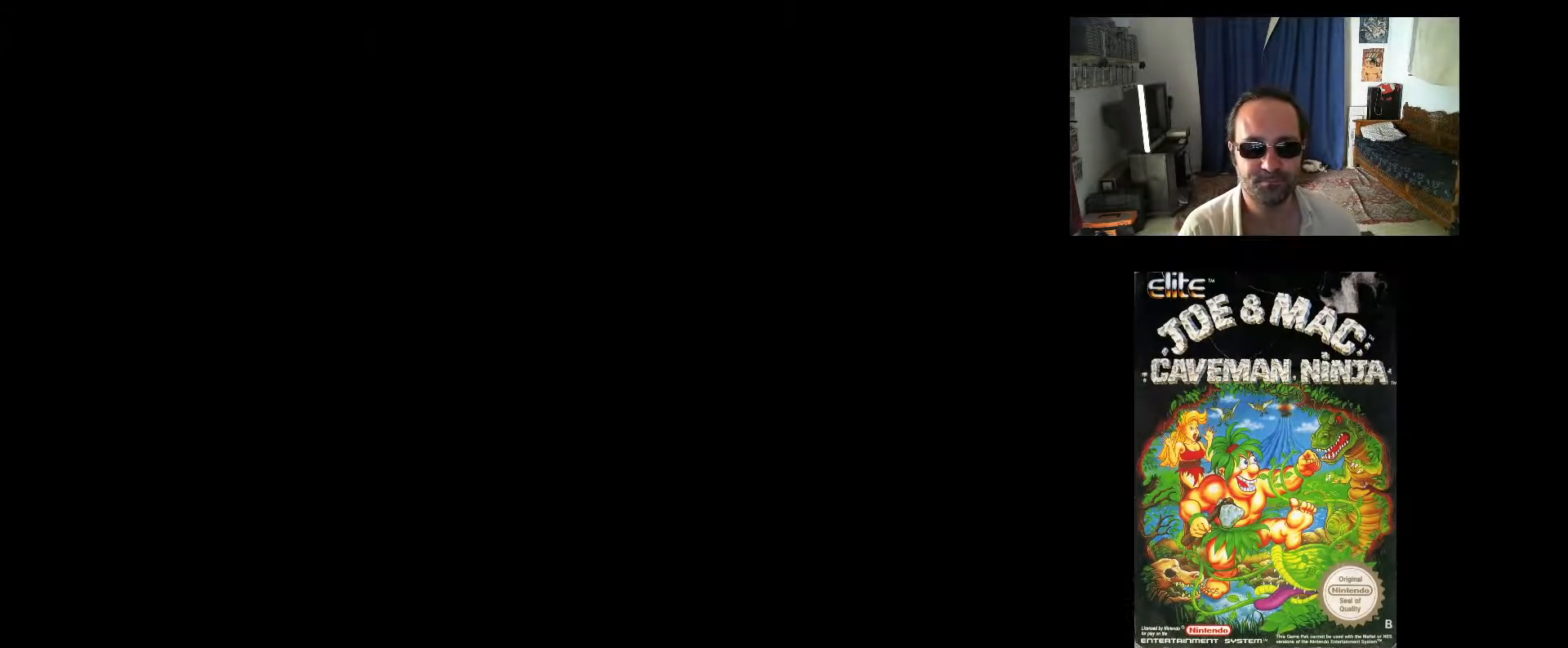
{"buttons": [], "events": []}
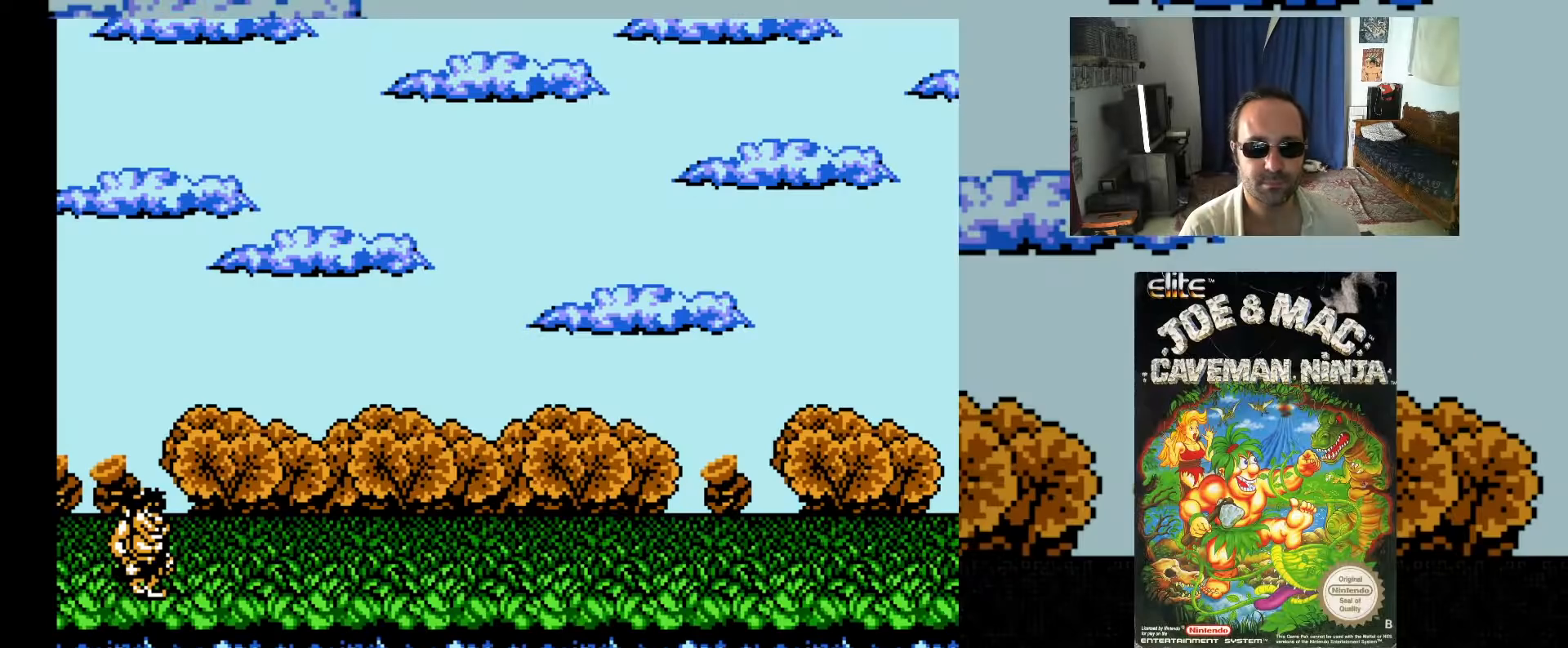
{"buttons": ["DPAD_RIGHT"], "events": [[83, "DPAD_RIGHT", "down"]]}
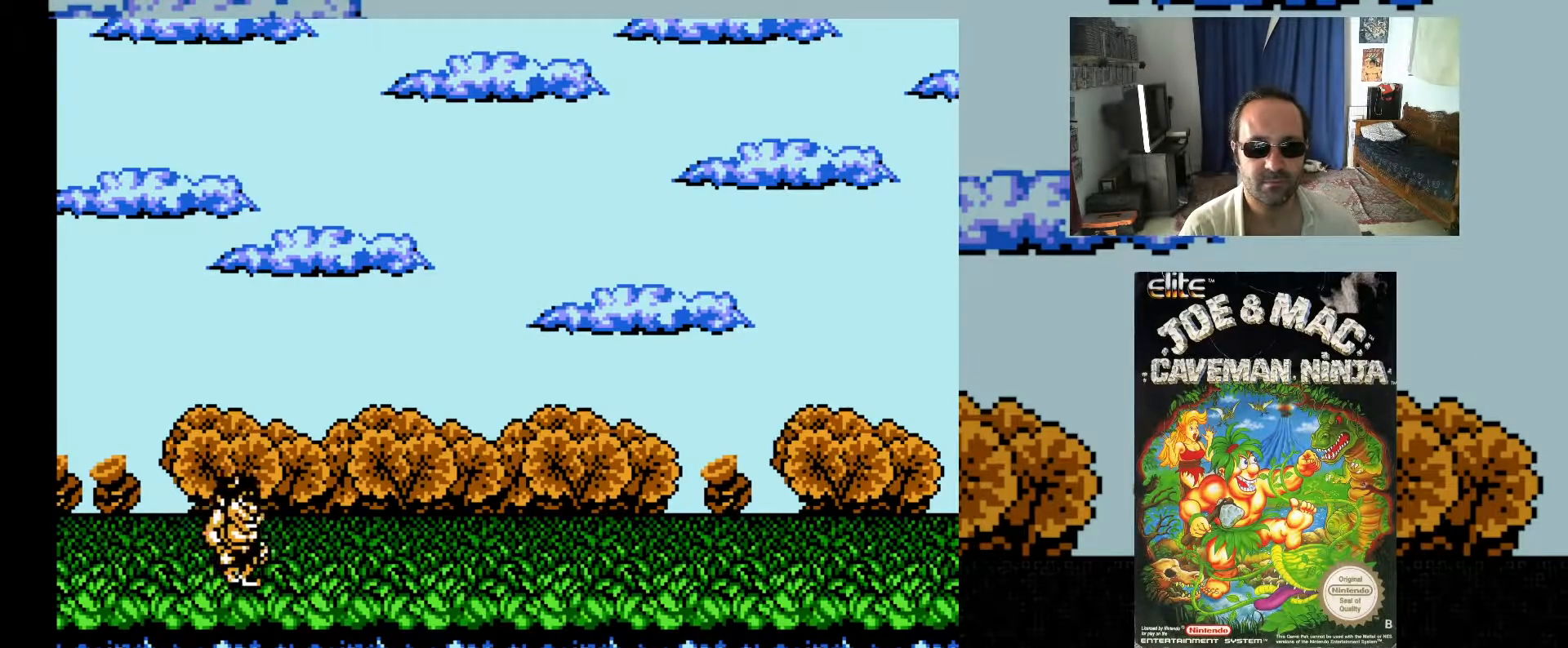
{"buttons": ["DPAD_RIGHT"], "events": []}
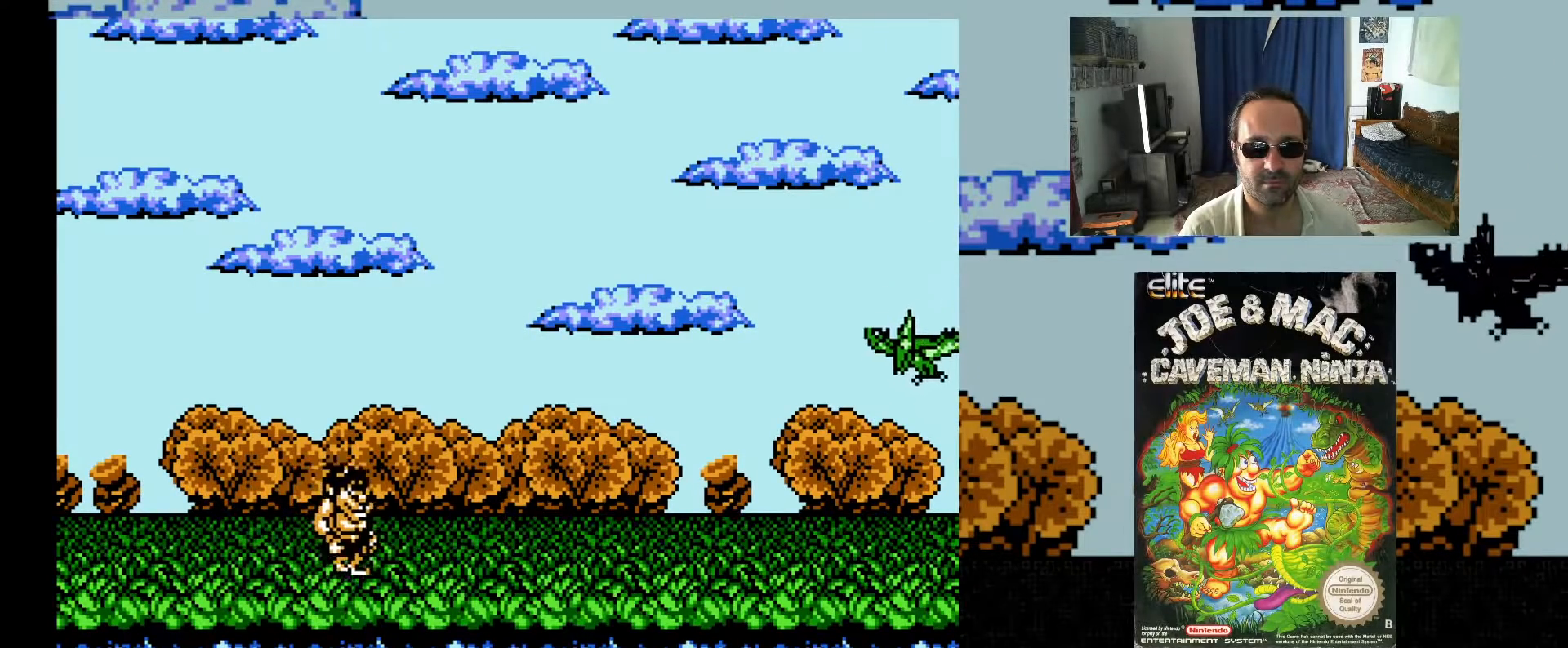
{"buttons": ["DPAD_RIGHT"], "events": []}
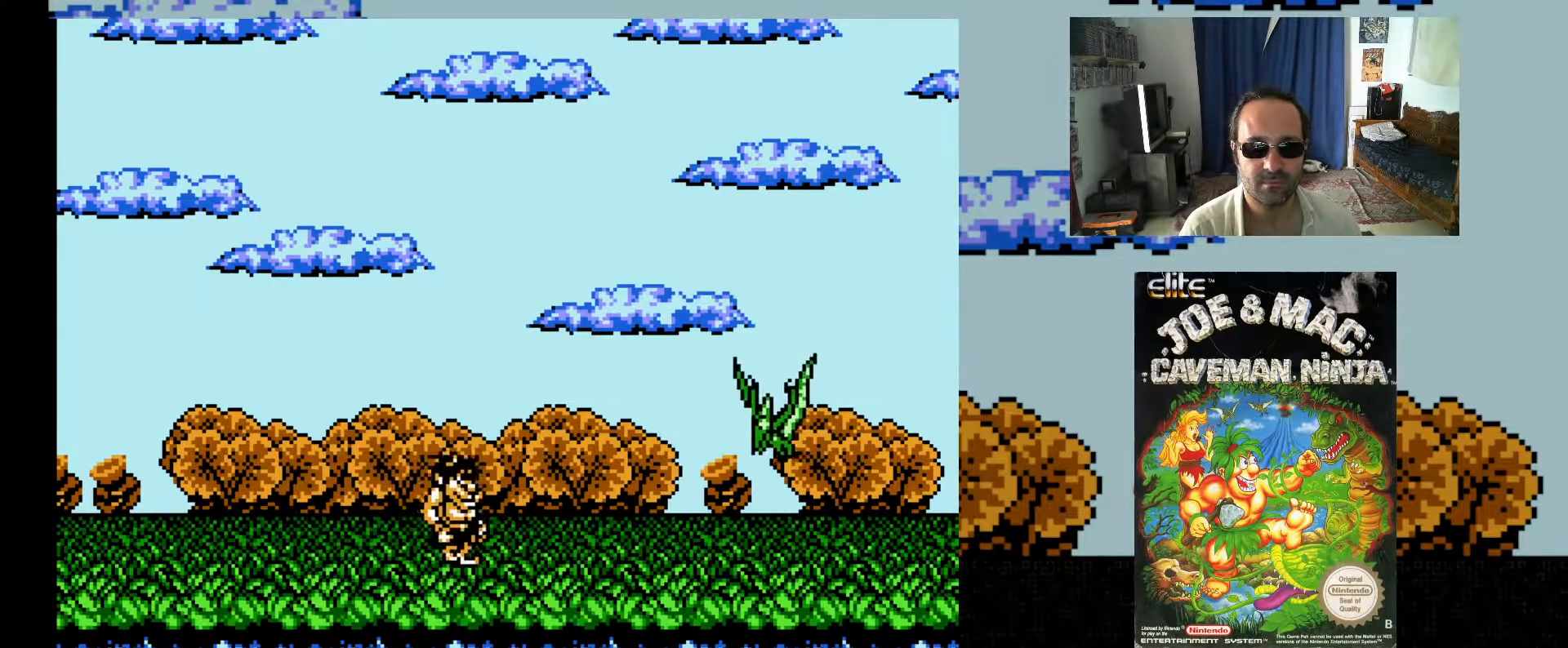
{"buttons": ["DPAD_RIGHT"], "events": [[33, "DPAD_UP", "down"], [100, "A", "down"], [267, "A", "up"], [333, "DPAD_UP", "up"], [433, "X", "down"], [500, "X", "up"]]}
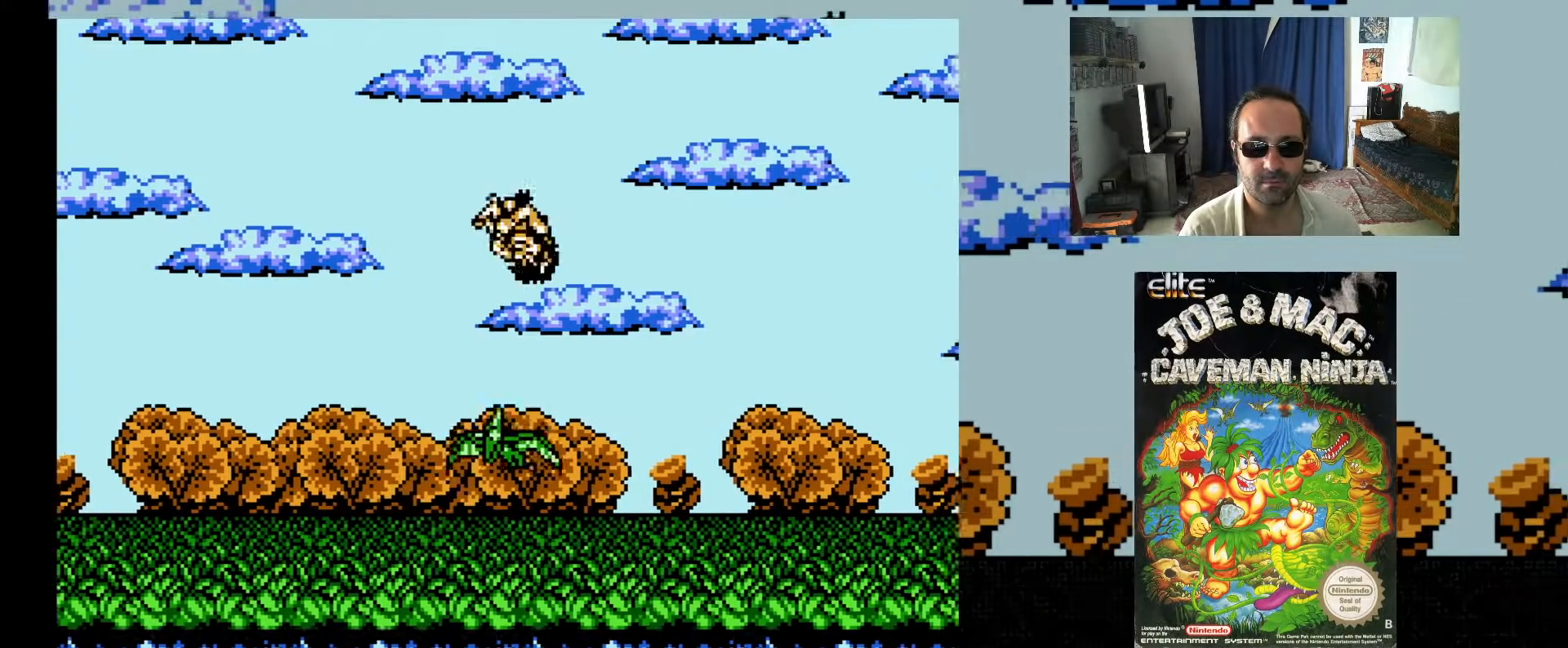
{"buttons": ["X", "DPAD_RIGHT"], "events": [[133, "X", "down"], [200, "X", "up"], [317, "X", "down"], [367, "X", "up"], [483, "X", "down"]]}
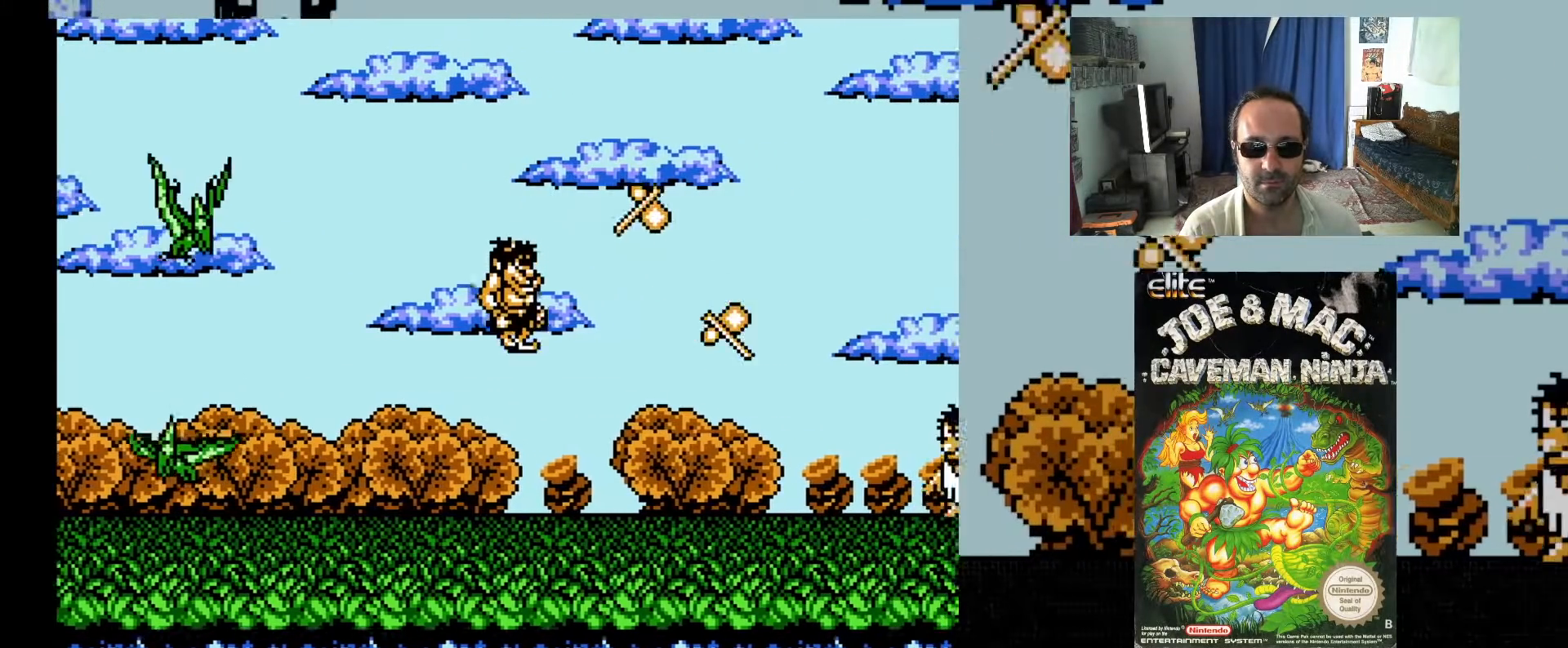
{"buttons": ["X", "DPAD_RIGHT"], "events": [[67, "X", "up"], [450, "X", "down"]]}
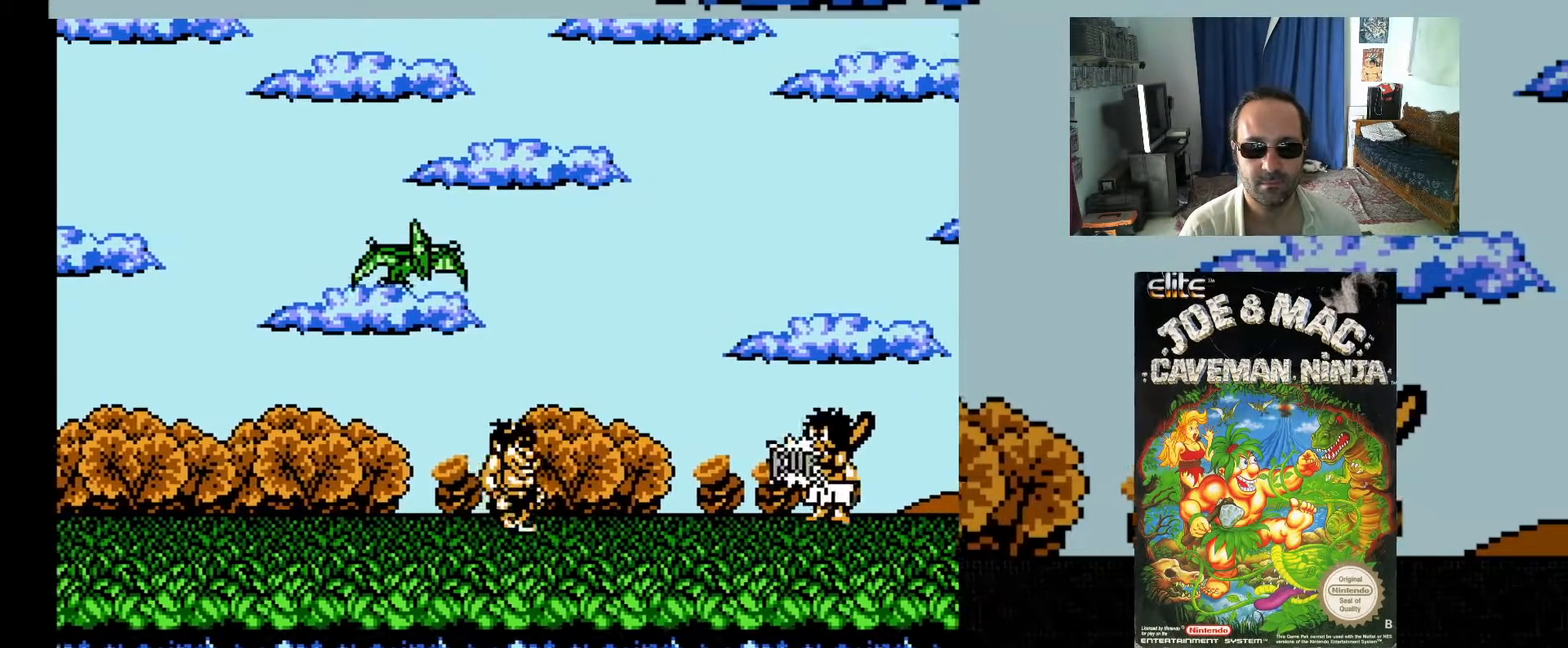
{"buttons": ["DPAD_RIGHT"], "events": [[17, "X", "up"], [183, "X", "down"], [250, "X", "up"]]}
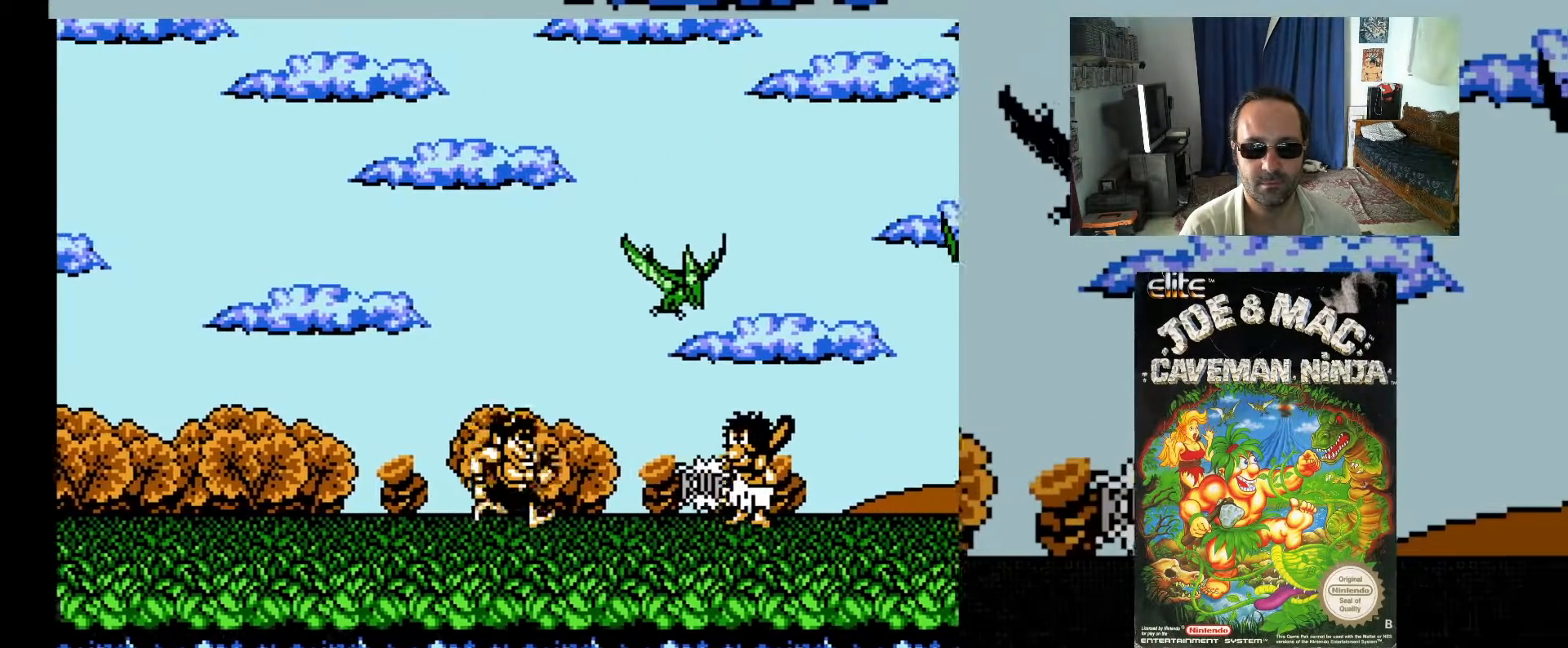
{"buttons": [], "events": [[133, "X", "down"], [250, "X", "up"], [317, "DPAD_RIGHT", "up"], [367, "X", "down"], [467, "X", "up"]]}
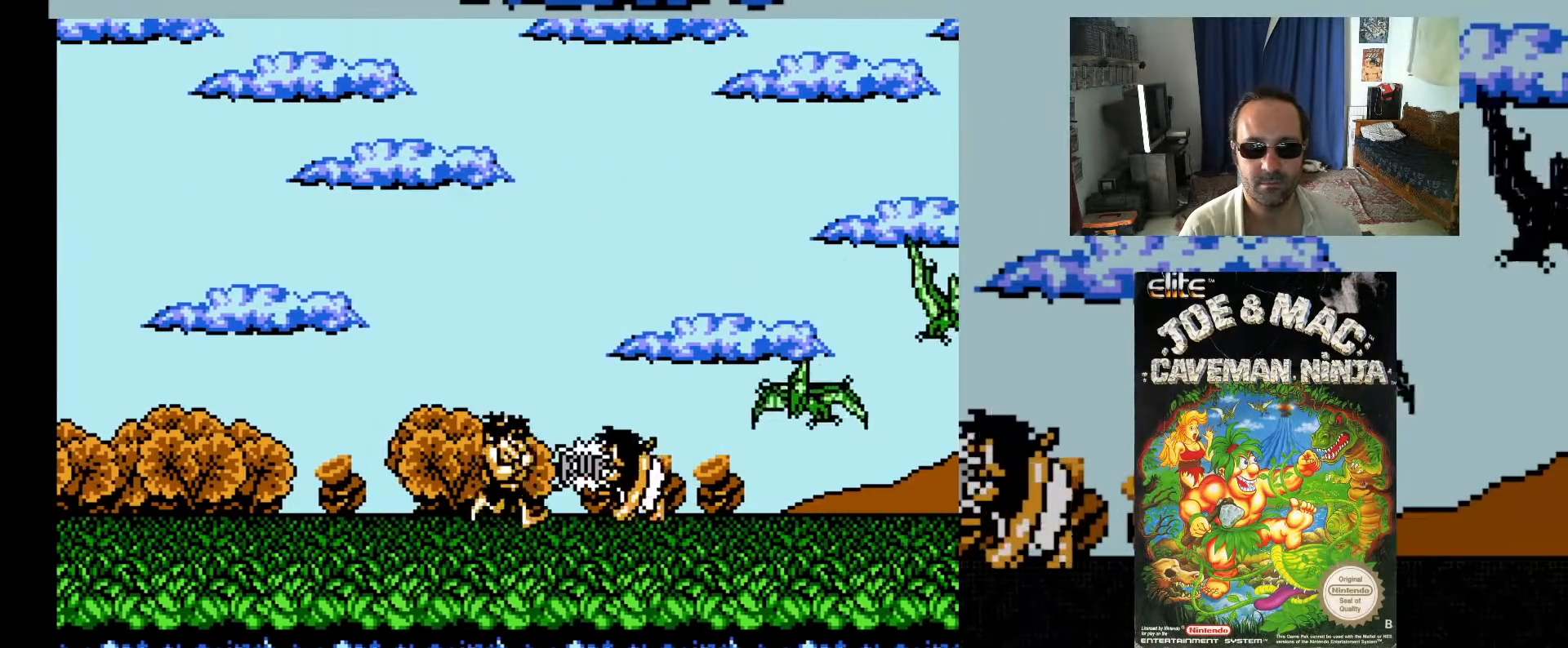
{"buttons": ["DPAD_UP", "DPAD_RIGHT"], "events": [[250, "DPAD_UP", "down"], [300, "A", "down"], [300, "DPAD_RIGHT", "down"], [433, "A", "up"]]}
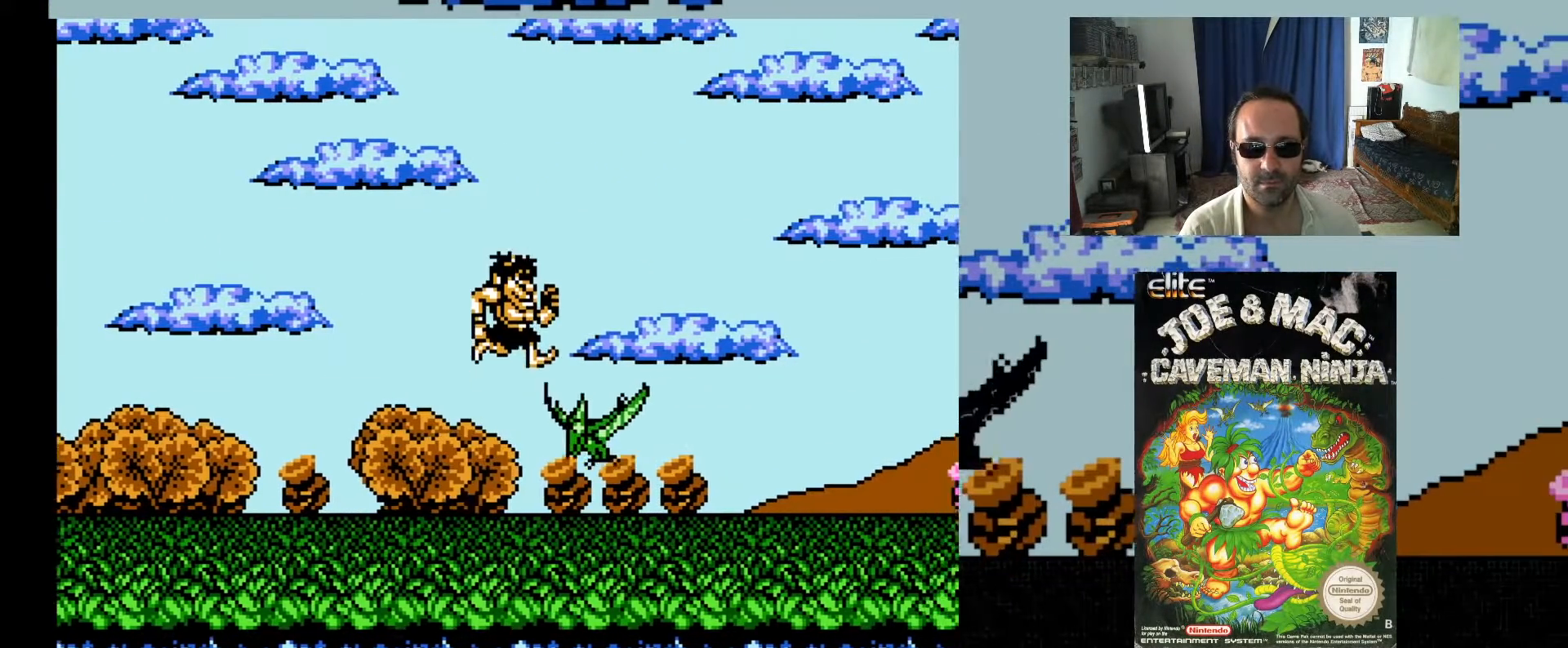
{"buttons": ["DPAD_RIGHT"], "events": [[17, "DPAD_UP", "up"], [183, "X", "down"], [267, "X", "up"], [400, "X", "down"], [467, "X", "up"]]}
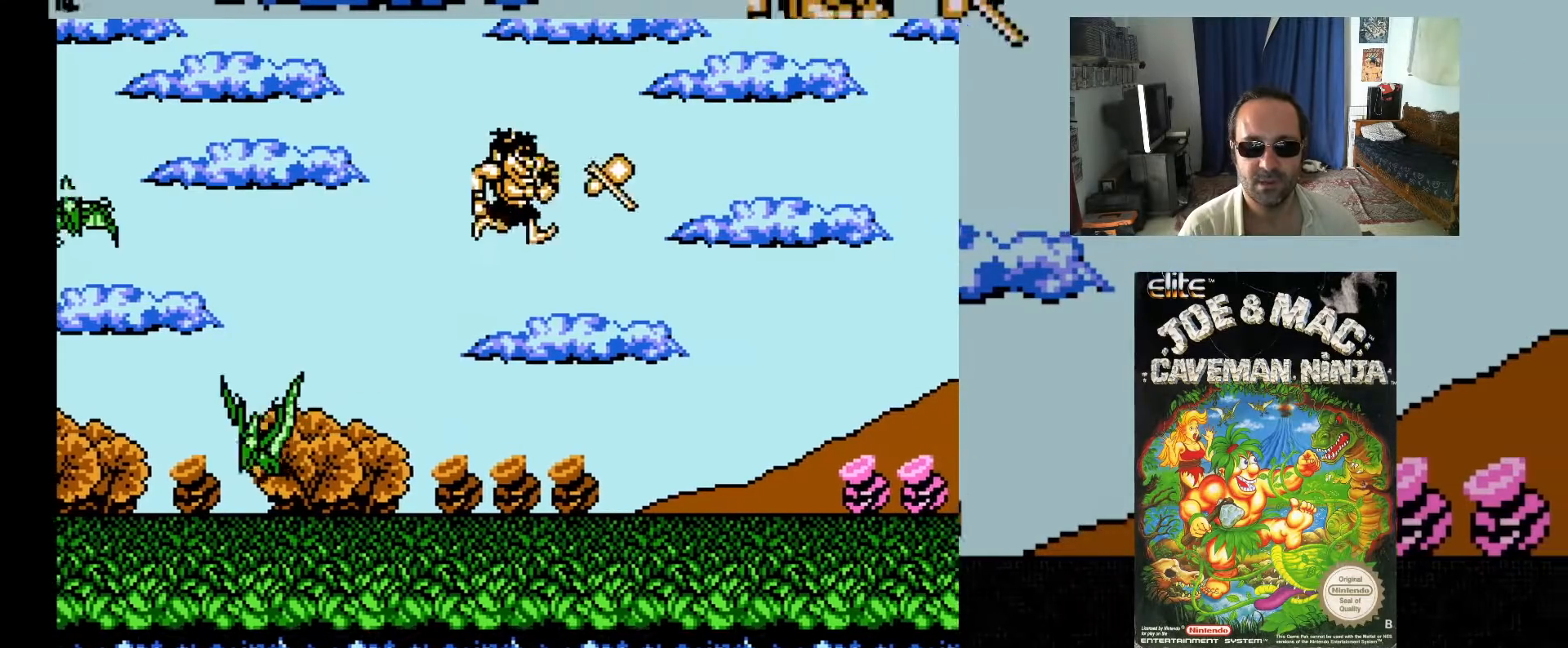
{"buttons": ["DPAD_RIGHT"], "events": []}
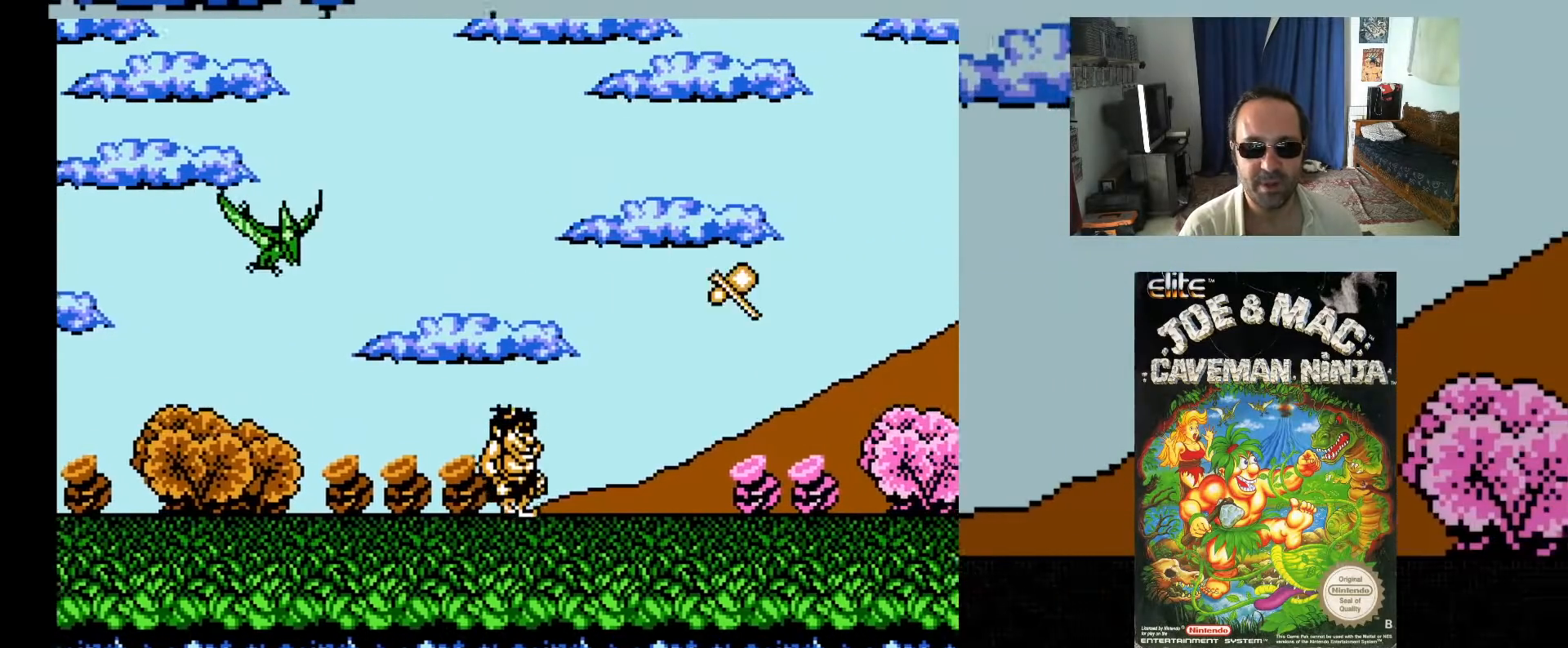
{"buttons": ["DPAD_RIGHT"], "events": []}
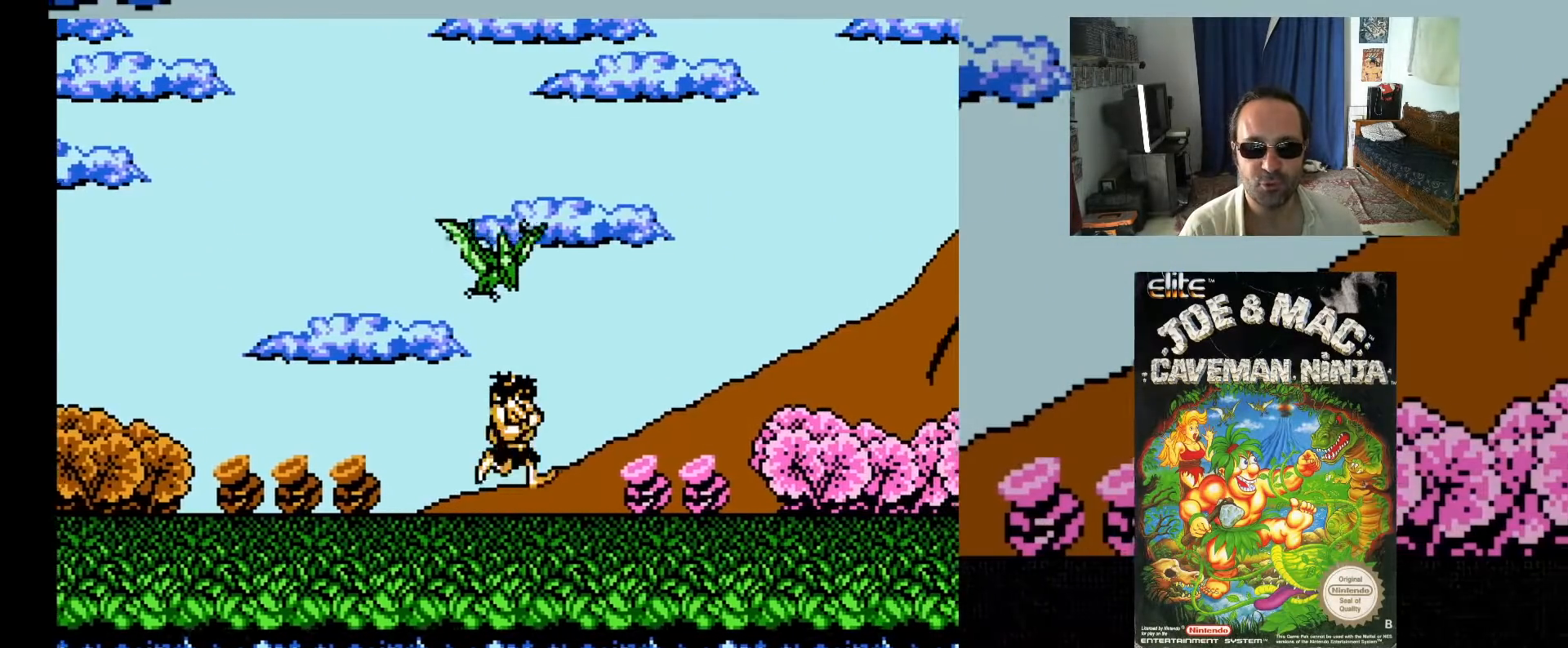
{"buttons": ["DPAD_RIGHT"], "events": []}
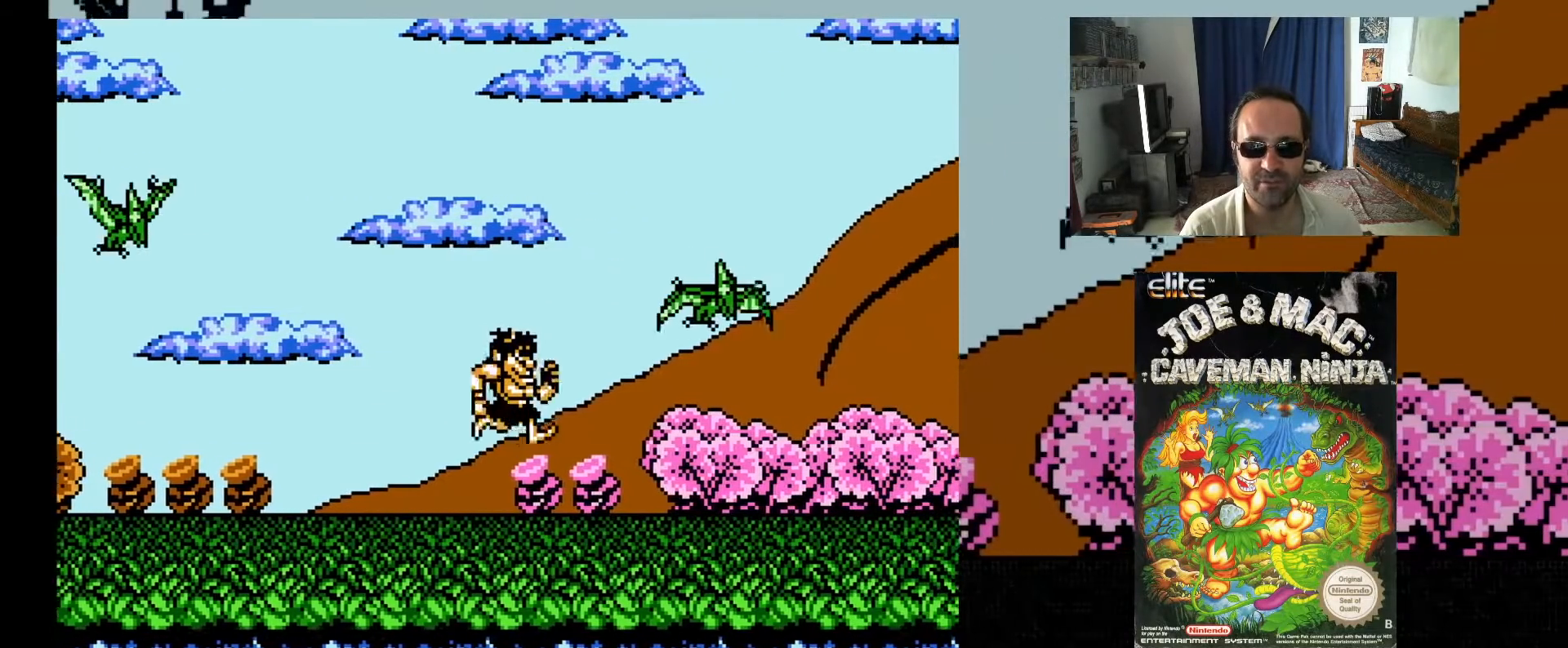
{"buttons": ["DPAD_DOWN"], "events": [[417, "DPAD_DOWN", "down"], [467, "DPAD_RIGHT", "up"]]}
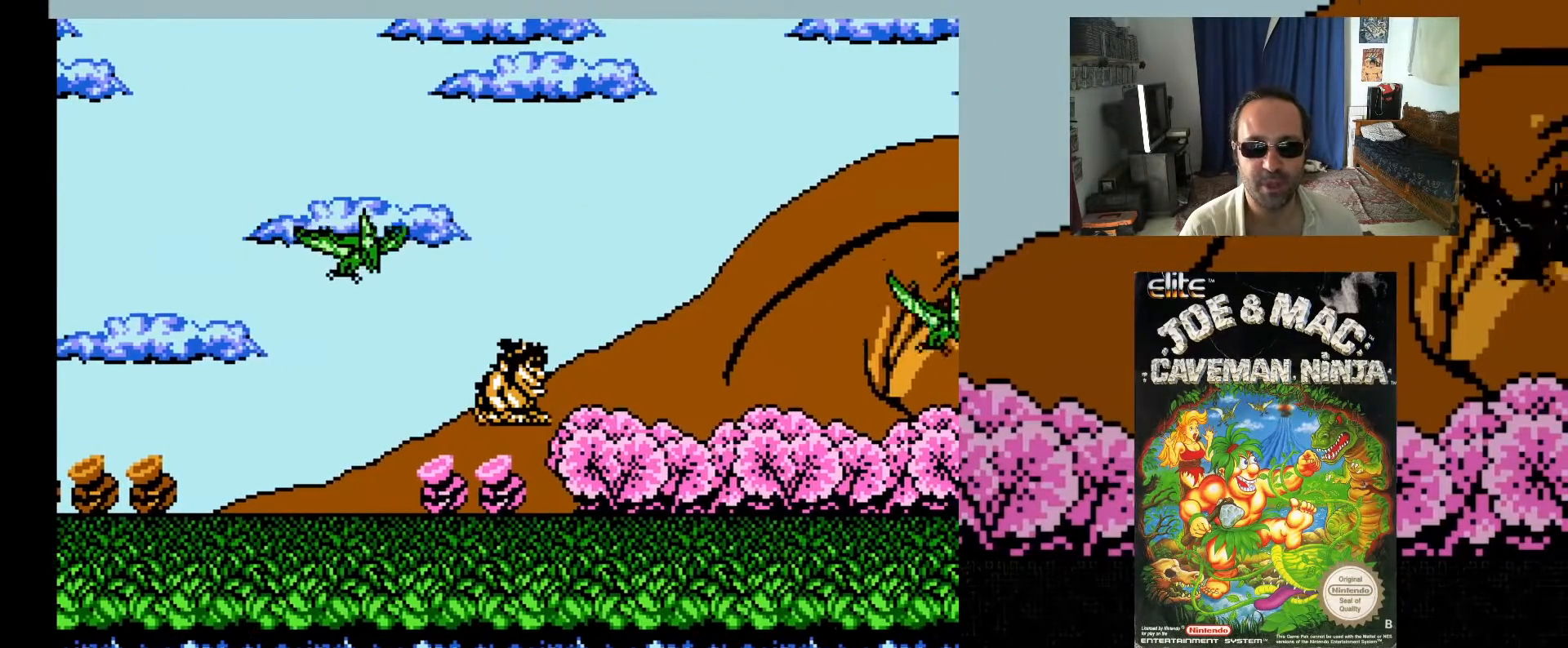
{"buttons": ["DPAD_RIGHT"], "events": [[350, "DPAD_DOWN", "up"], [467, "DPAD_RIGHT", "down"]]}
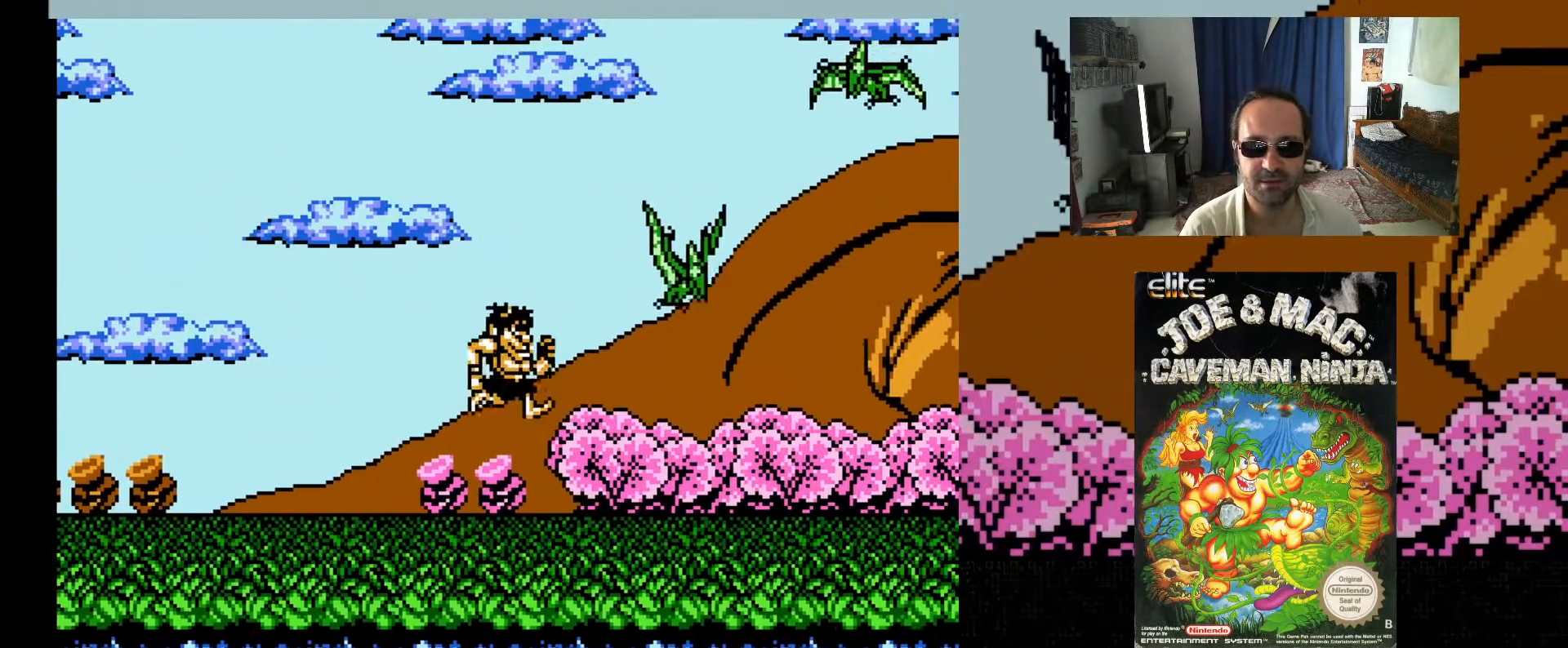
{"buttons": ["DPAD_RIGHT"], "events": []}
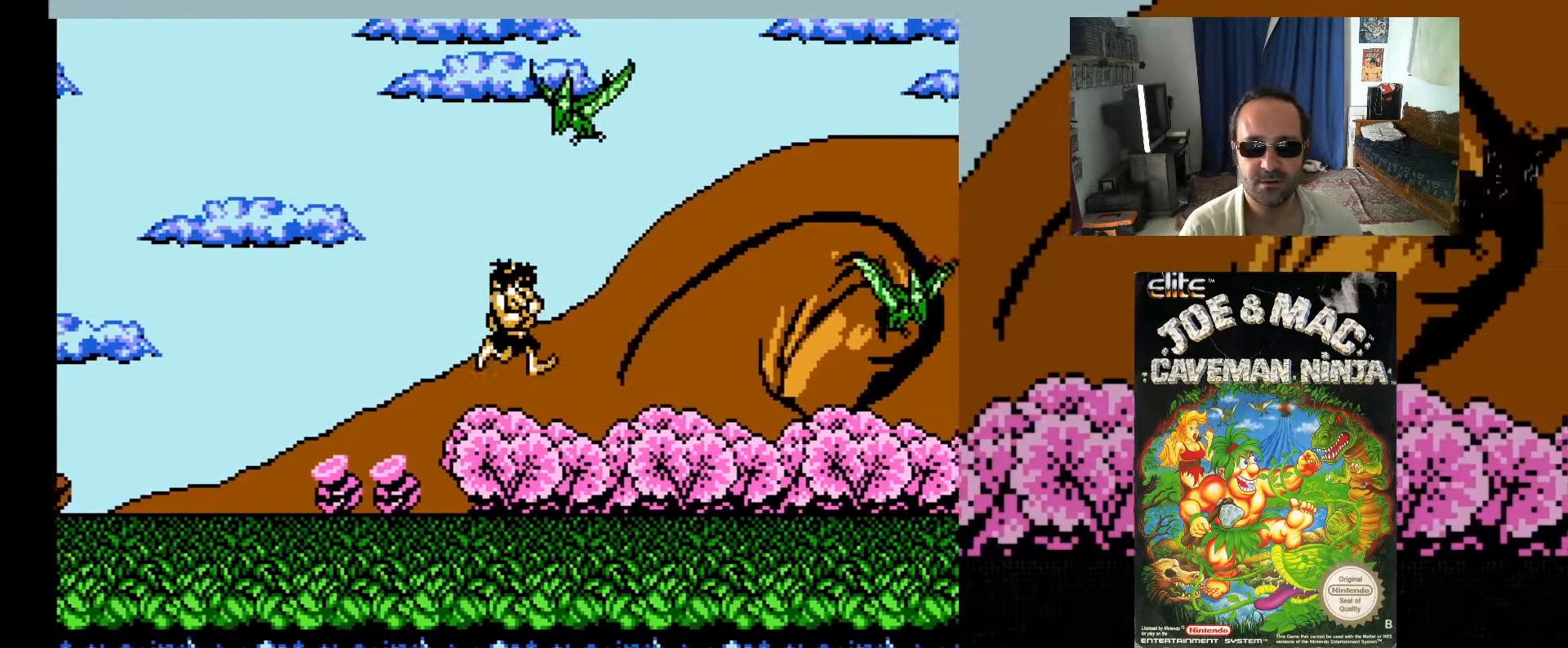
{"buttons": ["DPAD_RIGHT"], "events": []}
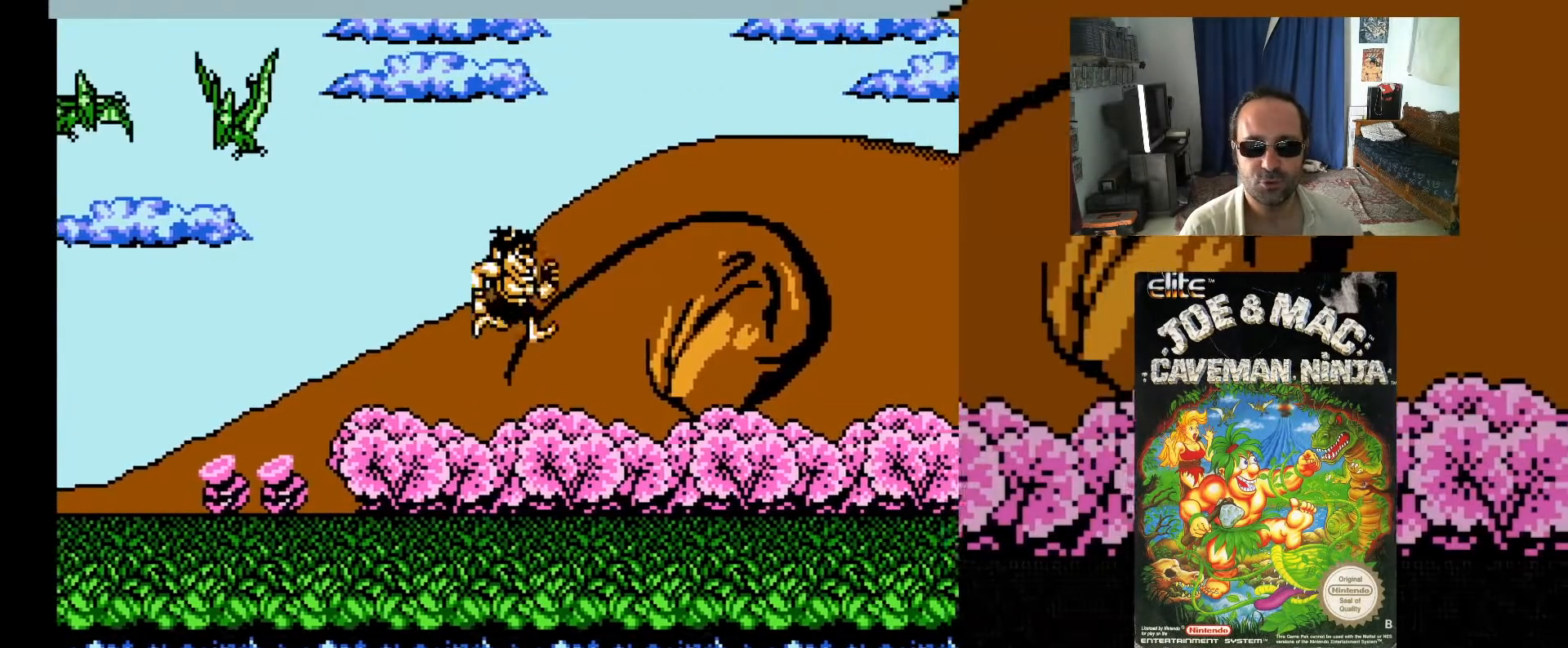
{"buttons": ["DPAD_RIGHT"], "events": []}
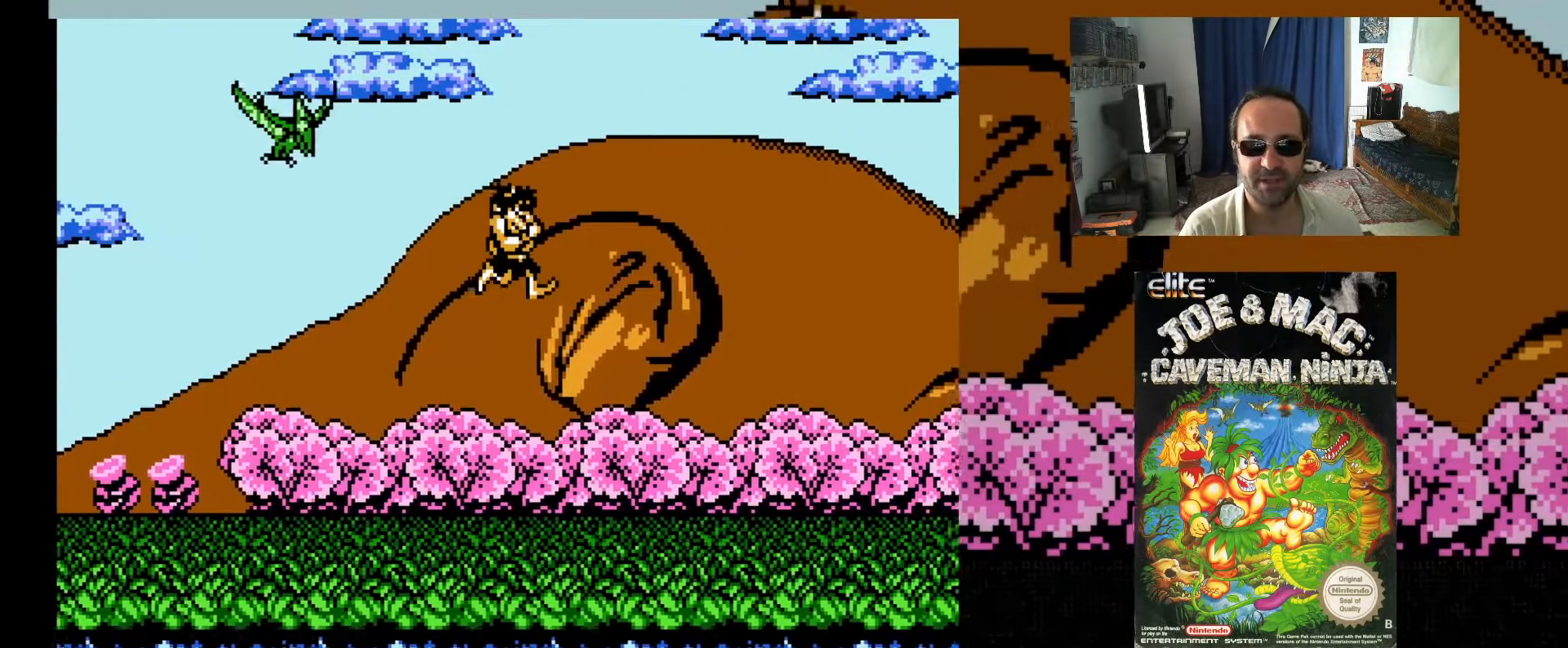
{"buttons": ["DPAD_DOWN"], "events": [[67, "DPAD_DOWN", "down"], [100, "DPAD_RIGHT", "up"]]}
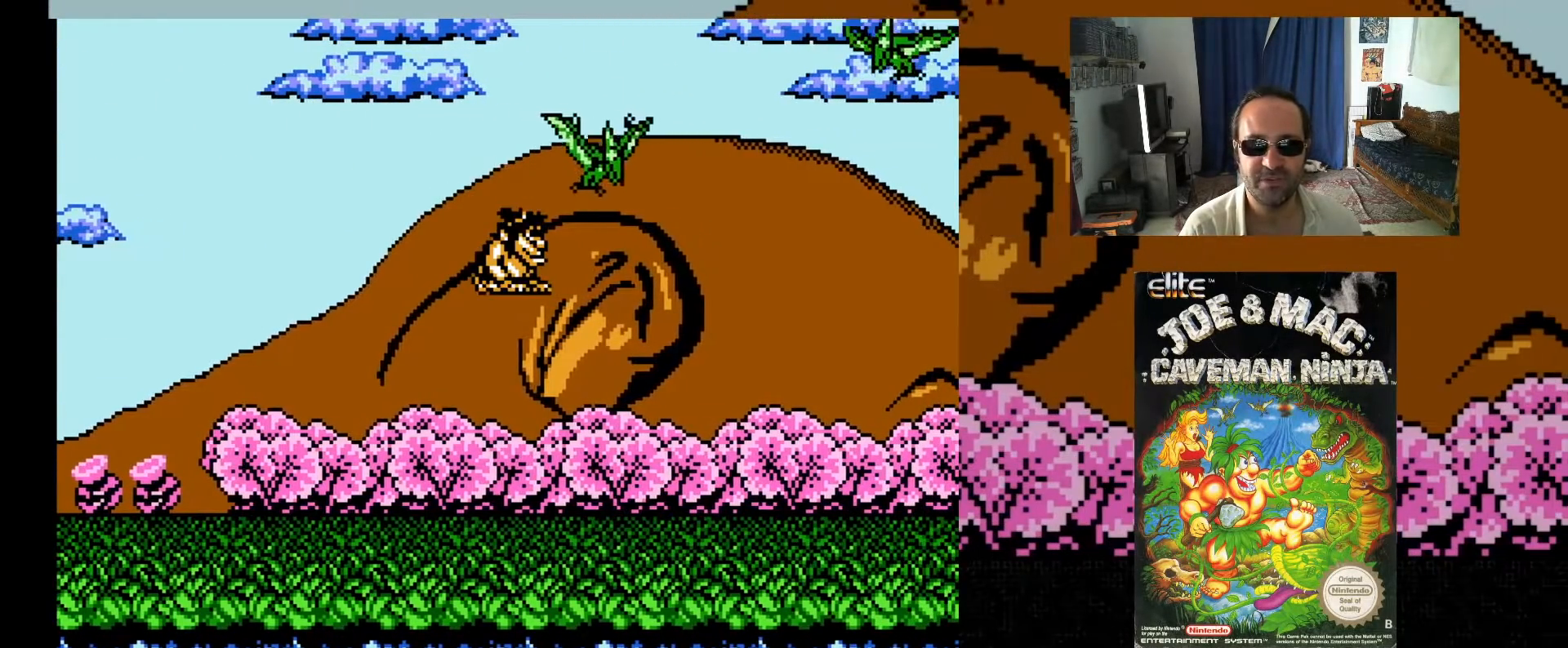
{"buttons": ["A"], "events": [[100, "DPAD_RIGHT", "down"], [117, "DPAD_DOWN", "up"], [167, "DPAD_UP", "down"], [250, "DPAD_UP", "up"], [383, "DPAD_RIGHT", "up"], [433, "A", "down"]]}
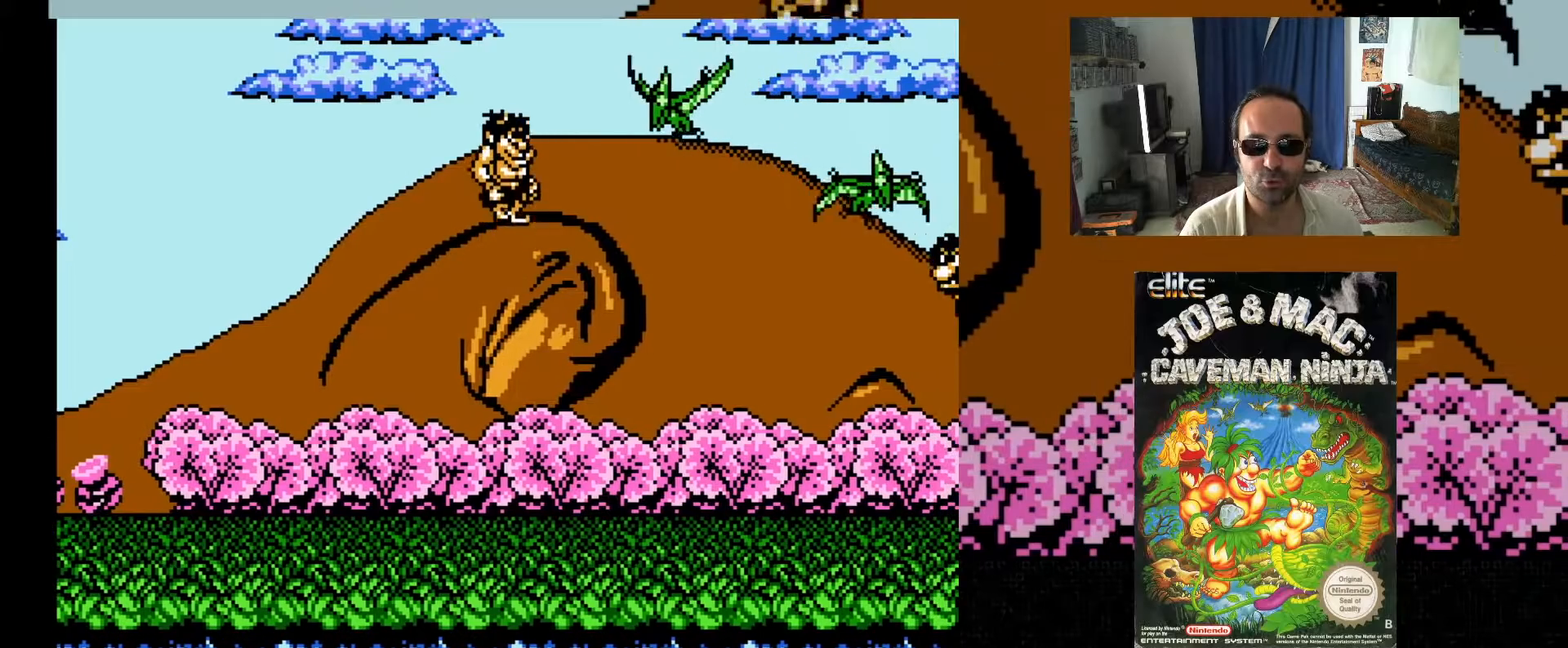
{"buttons": ["DPAD_RIGHT"], "events": [[17, "DPAD_UP", "down"], [67, "DPAD_LEFT", "down"], [267, "DPAD_LEFT", "up"], [267, "DPAD_UP", "up"], [333, "A", "up"], [367, "DPAD_RIGHT", "down"]]}
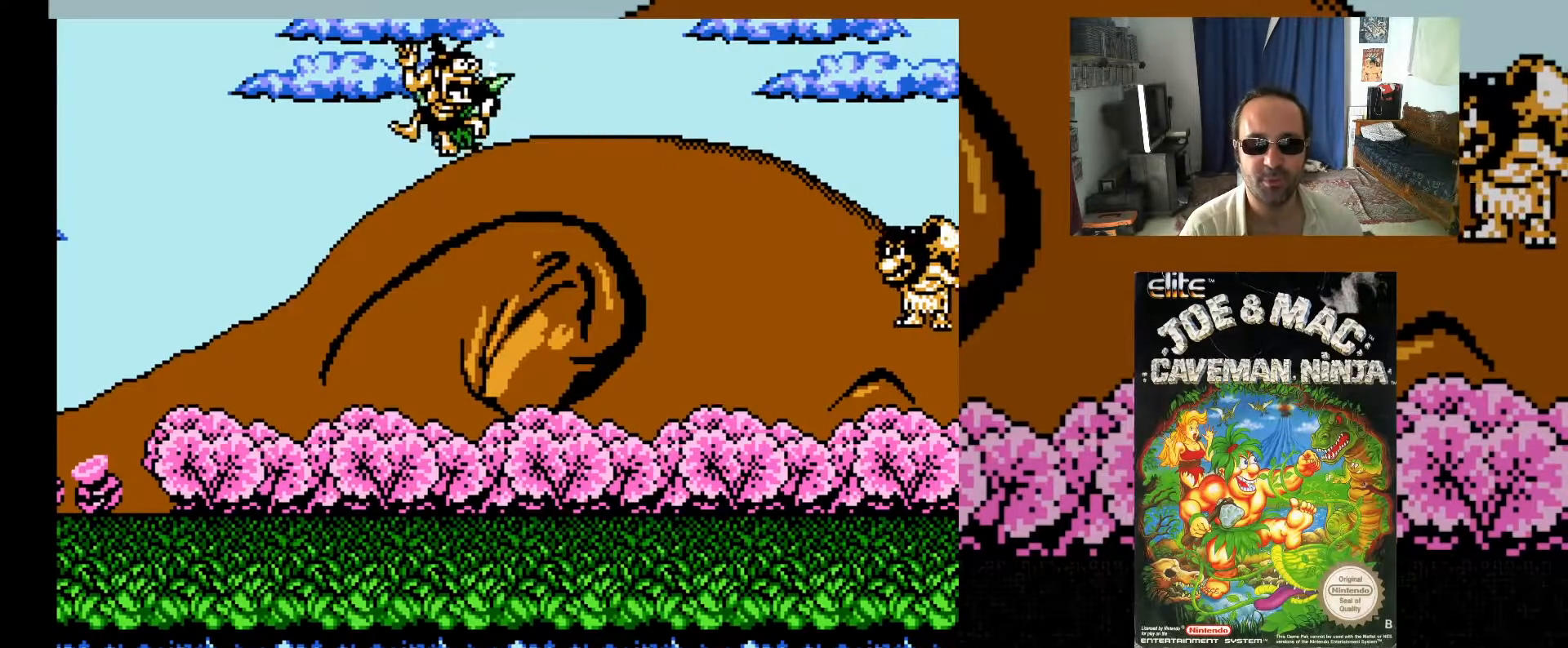
{"buttons": ["DPAD_RIGHT"], "events": []}
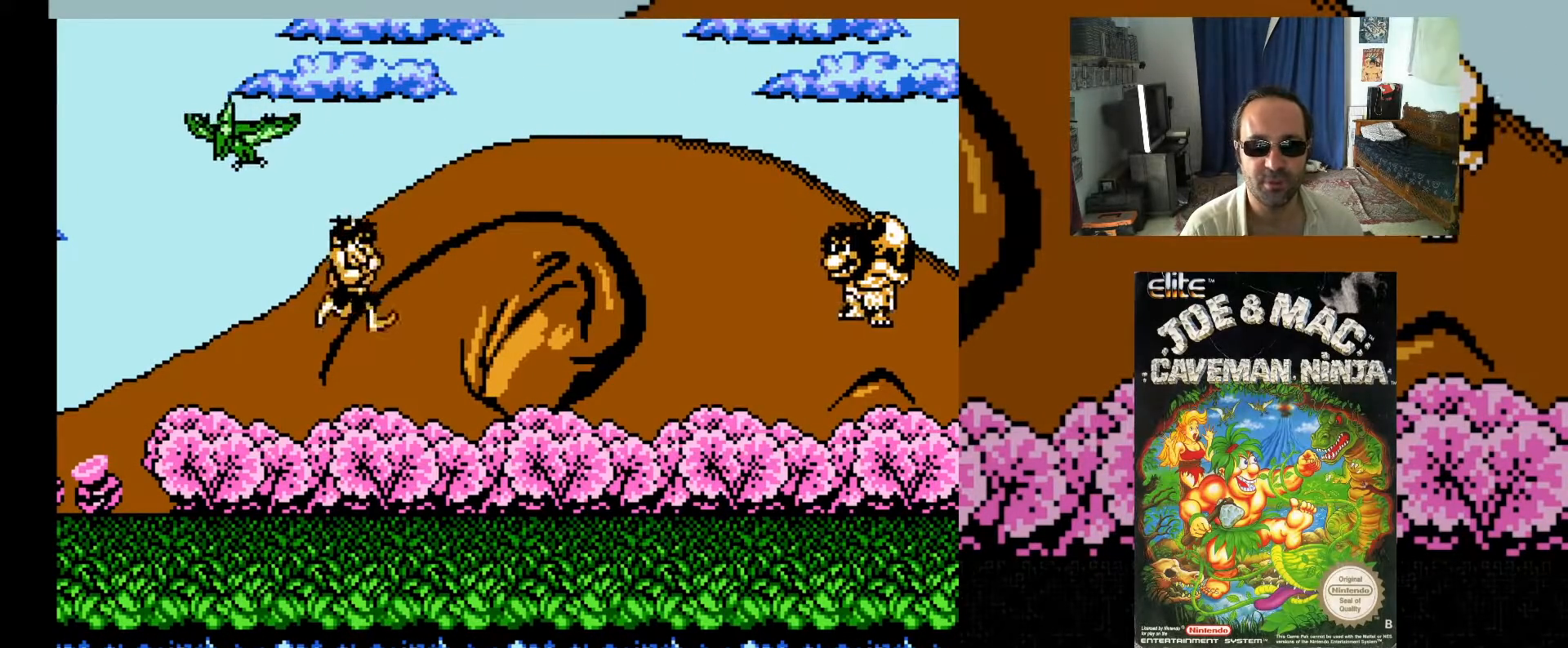
{"buttons": ["DPAD_RIGHT"], "events": []}
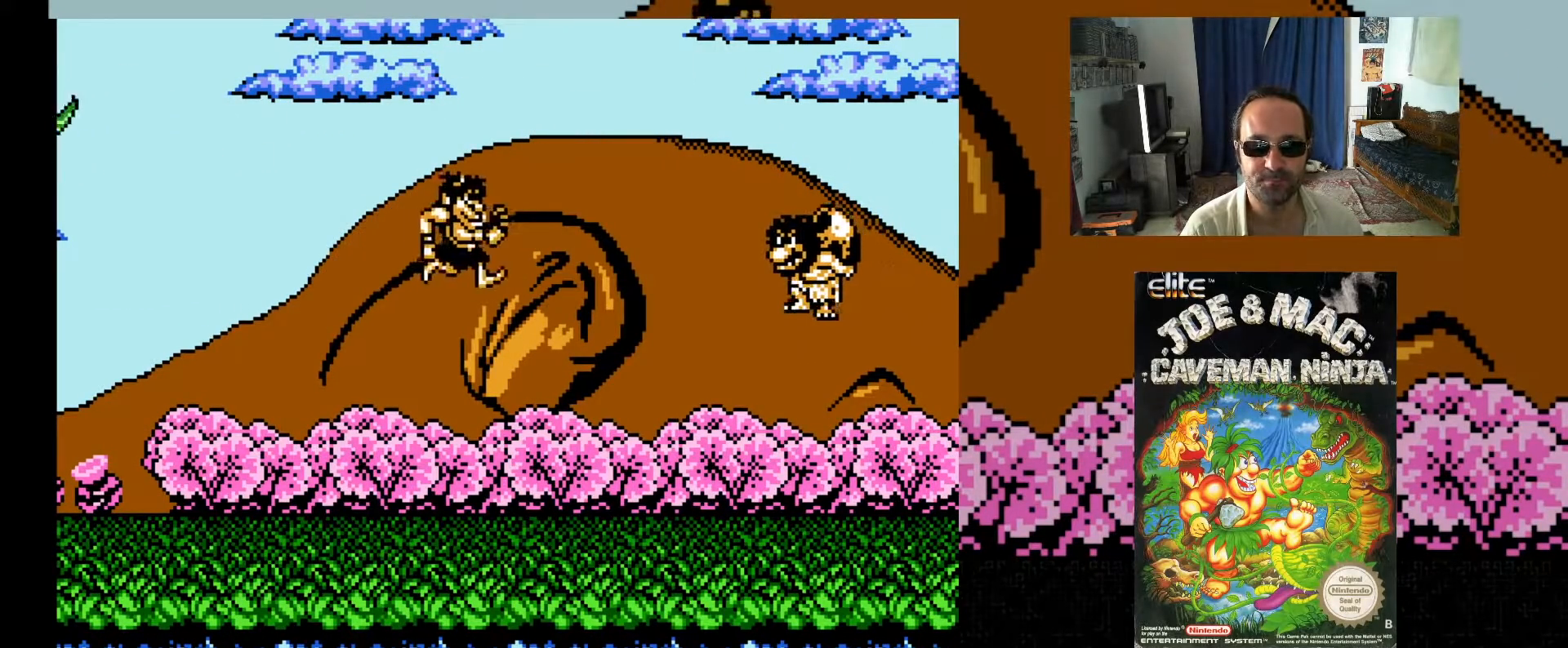
{"buttons": [], "events": [[100, "X", "down"], [183, "X", "up"], [217, "DPAD_RIGHT", "up"], [250, "X", "down"], [317, "X", "up"], [400, "X", "down"], [483, "X", "up"]]}
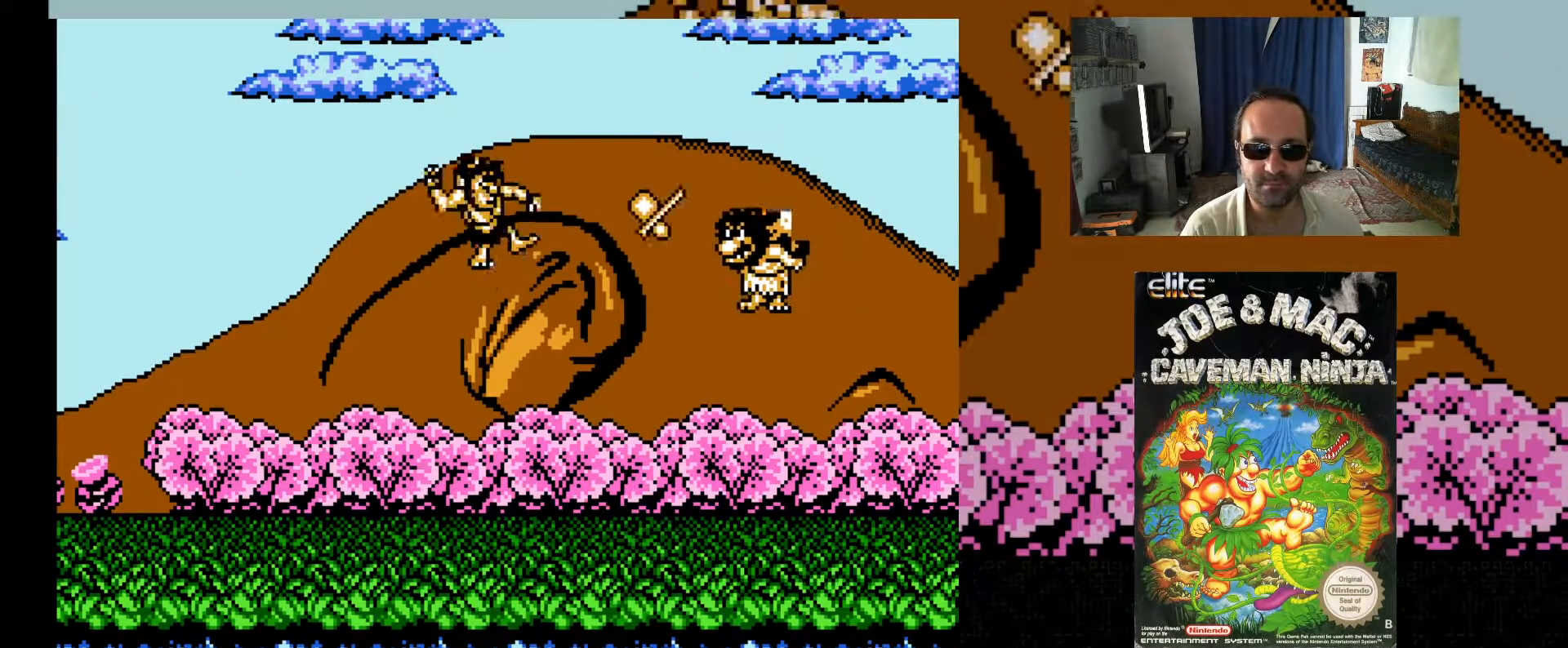
{"buttons": [], "events": [[50, "X", "down"], [133, "X", "up"], [200, "X", "down"], [283, "X", "up"], [367, "X", "down"], [433, "X", "up"]]}
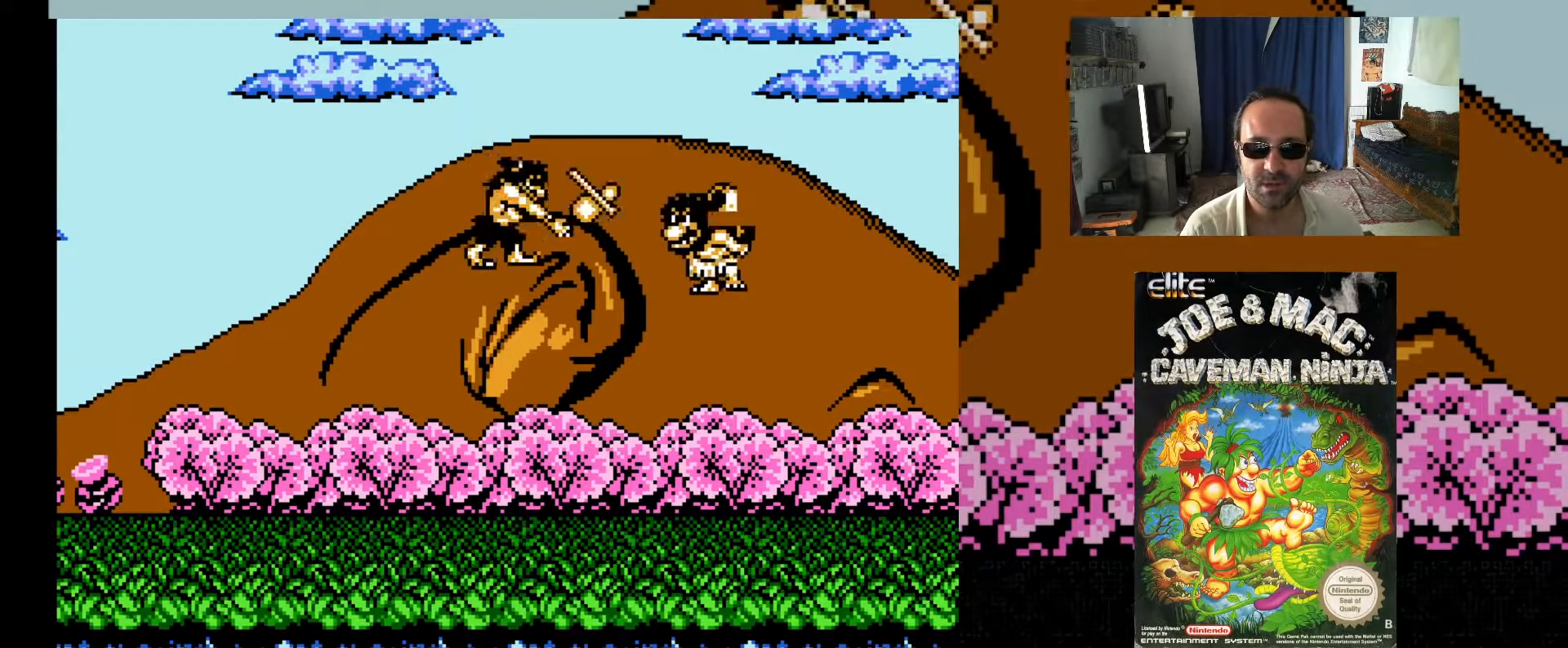
{"buttons": ["DPAD_RIGHT"], "events": [[17, "X", "down"], [83, "X", "up"], [167, "X", "down"], [233, "X", "up"], [333, "X", "down"], [417, "X", "up"], [500, "DPAD_RIGHT", "down"]]}
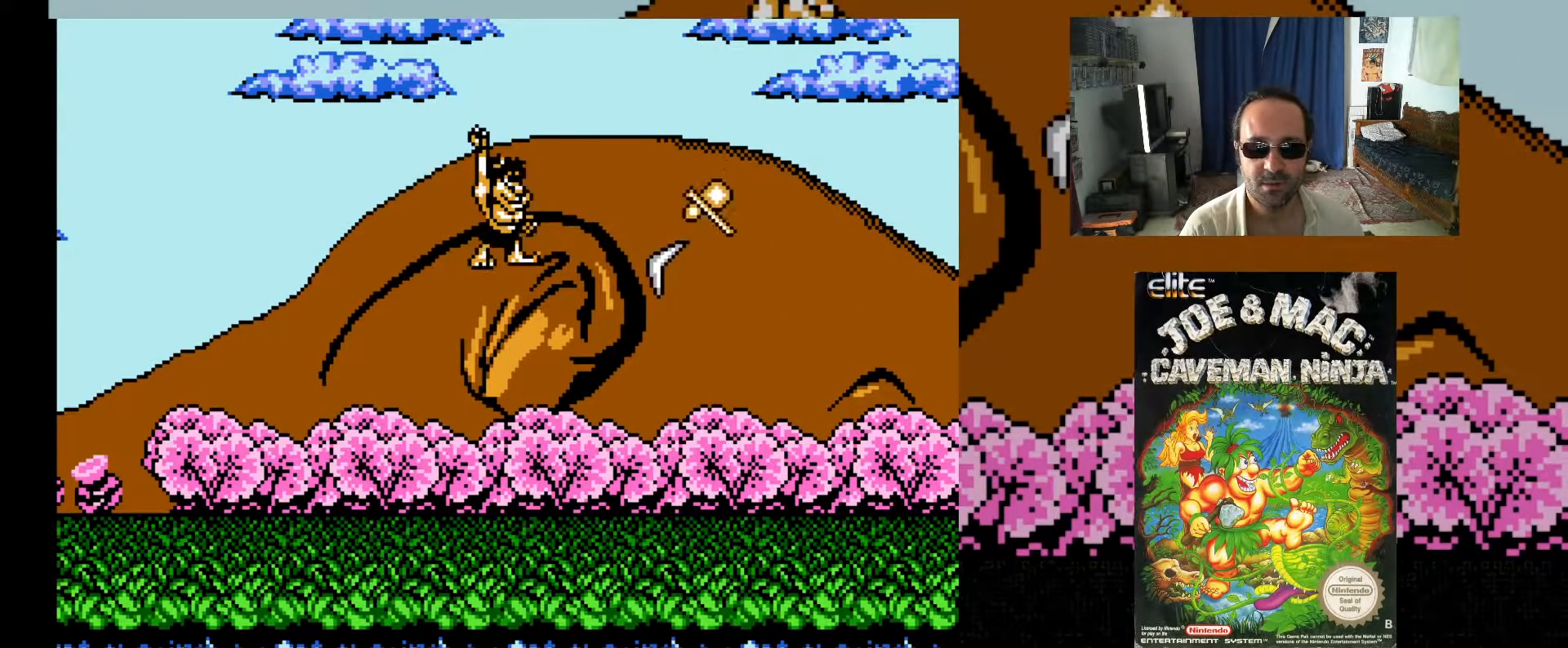
{"buttons": ["A", "DPAD_UP", "DPAD_RIGHT"], "events": [[417, "DPAD_UP", "down"], [483, "A", "down"]]}
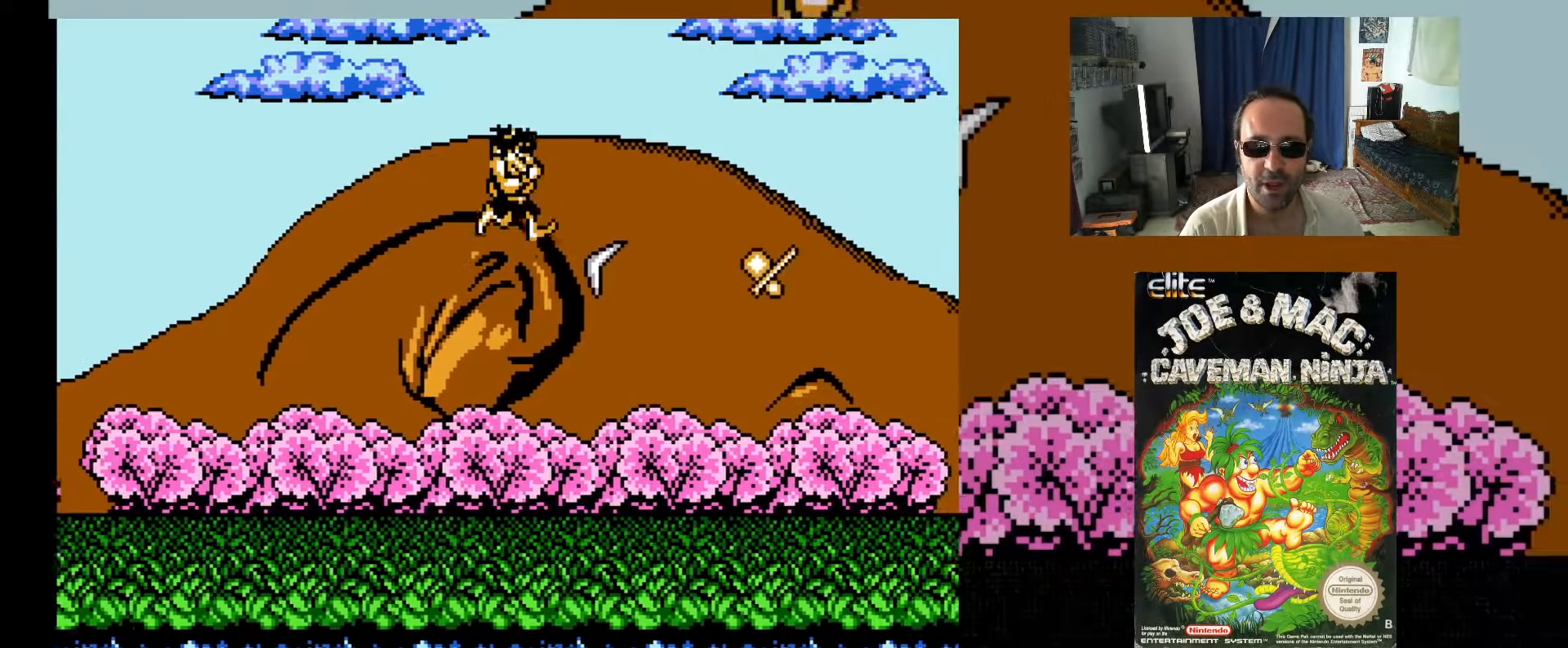
{"buttons": ["DPAD_RIGHT"], "events": [[117, "A", "up"], [133, "DPAD_UP", "up"], [433, "X", "down"], [483, "X", "up"]]}